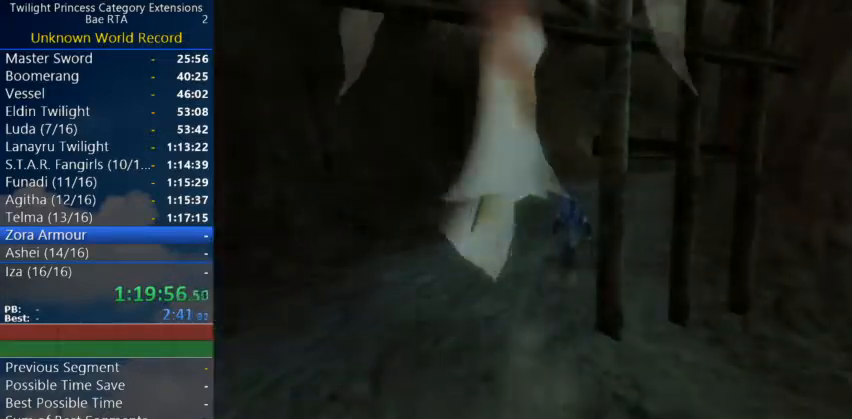
Gameplay with a controller (Nintendo layout); each line is a JSON object with the inputs held at the frame after it. "events" lists button and stick changes between this image and that frame as [ms after this image, input, new state], when the widget could be followed in between. Not read: L3 R3.
{"buttons": [], "left_stick": "center", "right_stick": "center", "events": [[33, "left_stick", "center"]]}
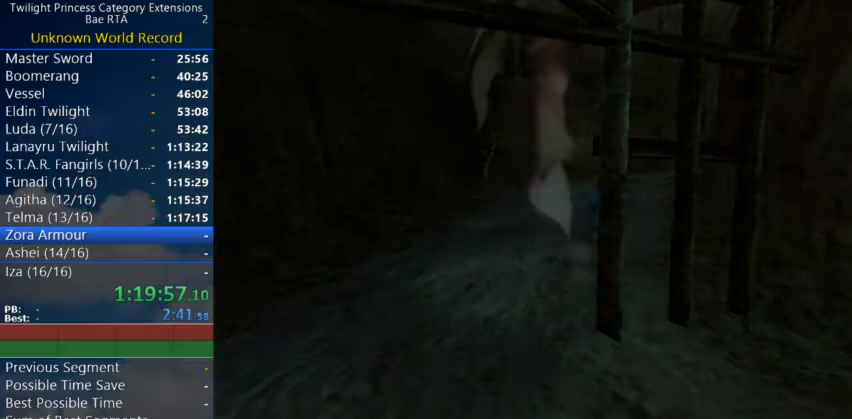
{"buttons": [], "left_stick": "center", "right_stick": "center", "events": []}
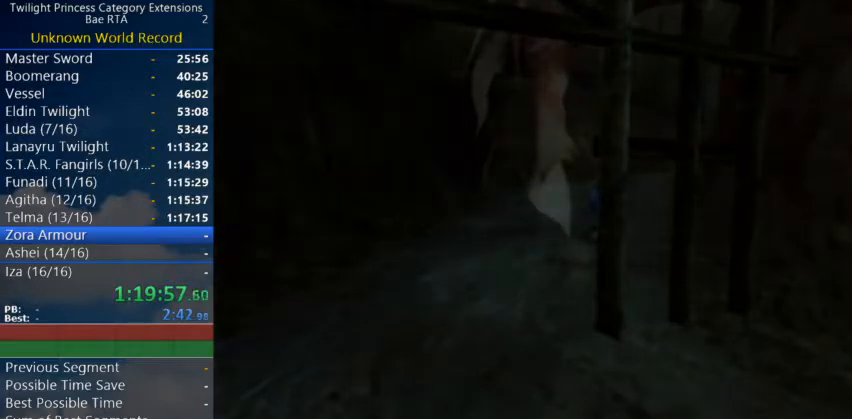
{"buttons": [], "left_stick": "center", "right_stick": "center", "events": []}
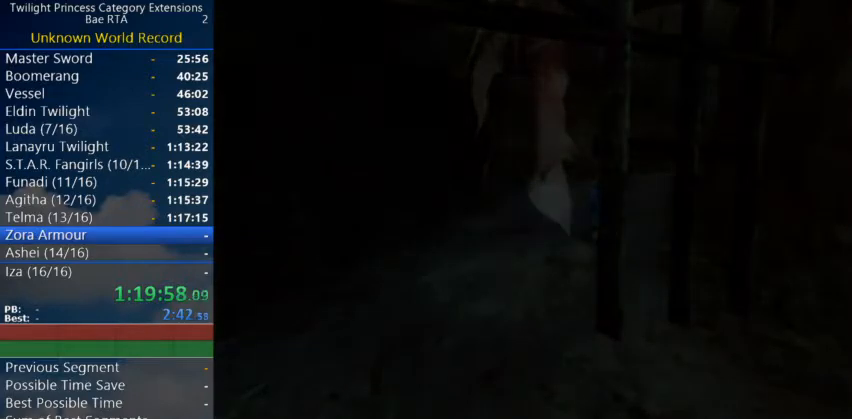
{"buttons": [], "left_stick": "center", "right_stick": "center", "events": []}
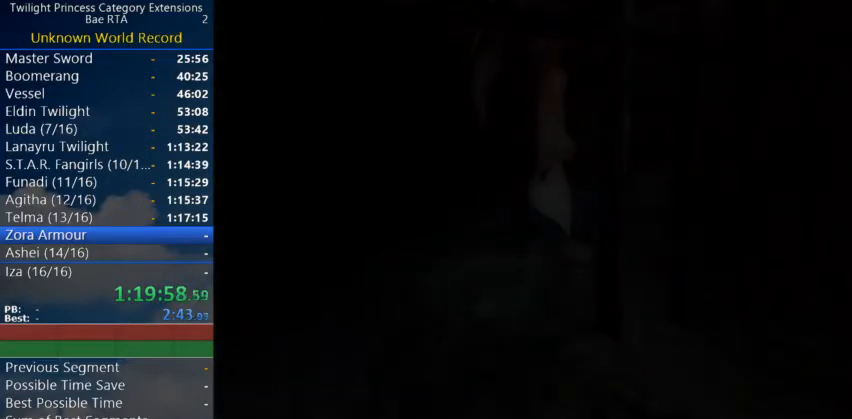
{"buttons": [], "left_stick": "center", "right_stick": "center", "events": []}
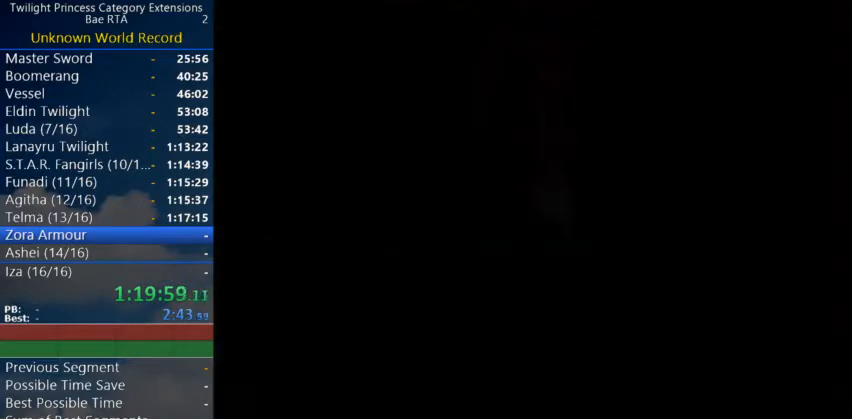
{"buttons": [], "left_stick": "center", "right_stick": "center", "events": []}
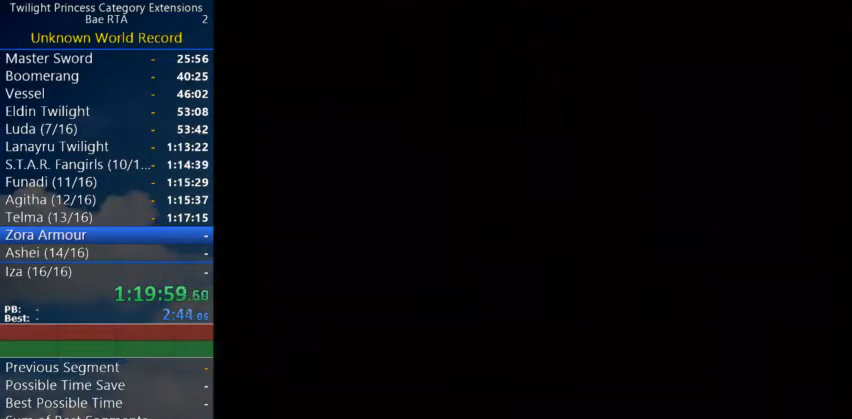
{"buttons": [], "left_stick": "center", "right_stick": "center", "events": []}
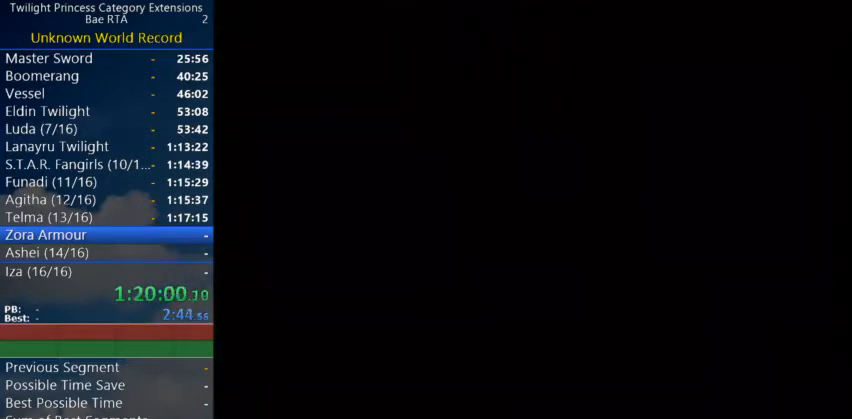
{"buttons": [], "left_stick": "center", "right_stick": "center", "events": []}
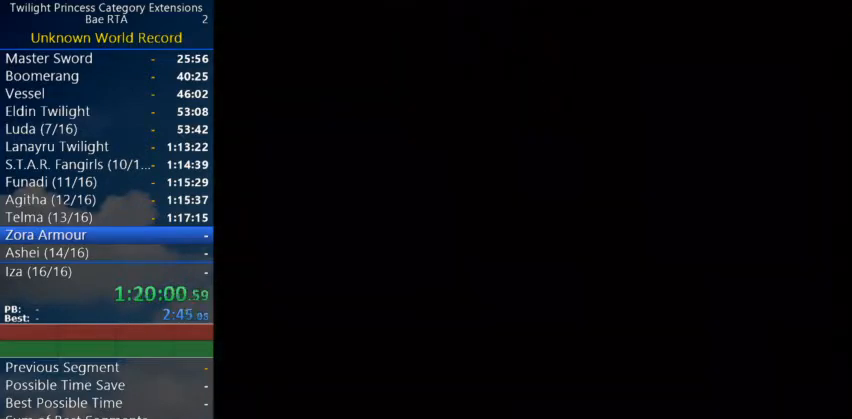
{"buttons": [], "left_stick": "center", "right_stick": "center", "events": []}
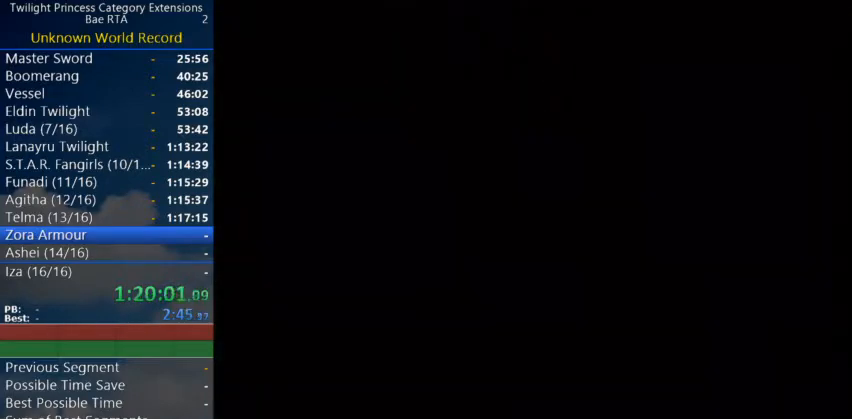
{"buttons": [], "left_stick": "up", "right_stick": "center", "events": [[367, "left_stick", "up"]]}
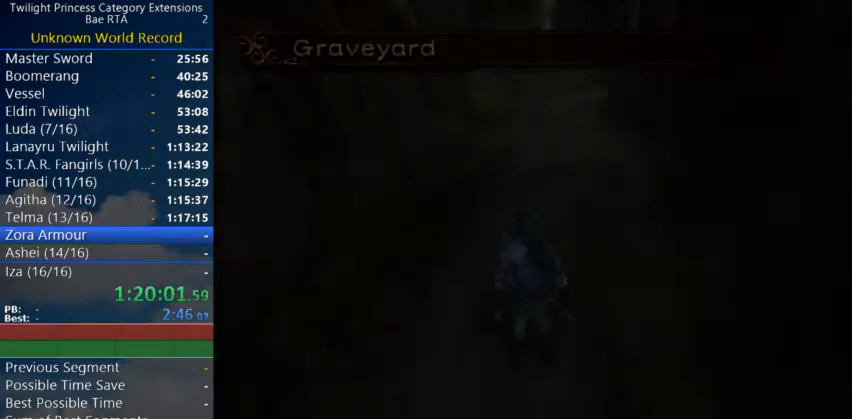
{"buttons": ["A"], "left_stick": "up", "right_stick": "center", "events": [[467, "A", "down"]]}
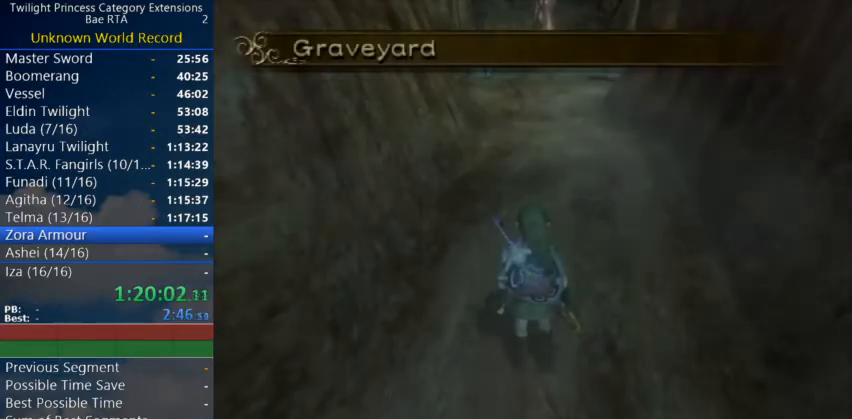
{"buttons": [], "left_stick": "up", "right_stick": "center", "events": [[33, "A", "up"], [133, "A", "down"], [167, "A", "up"], [233, "A", "down"], [333, "A", "up"]]}
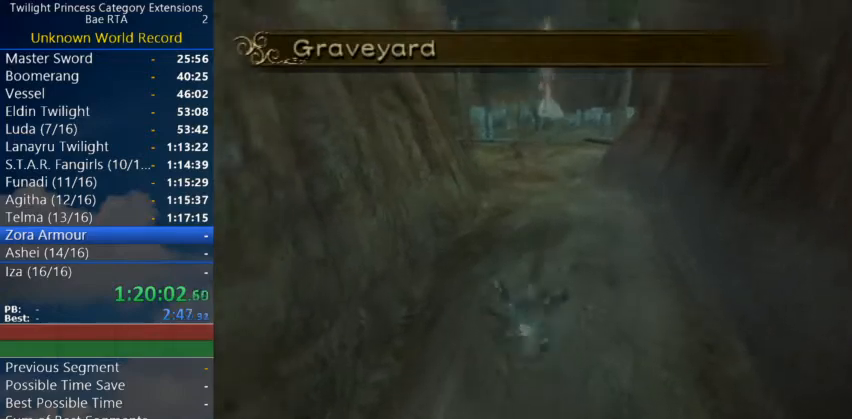
{"buttons": [], "left_stick": "up", "right_stick": "center", "events": [[333, "A", "down"], [367, "A", "up"], [433, "A", "down"], [500, "A", "up"]]}
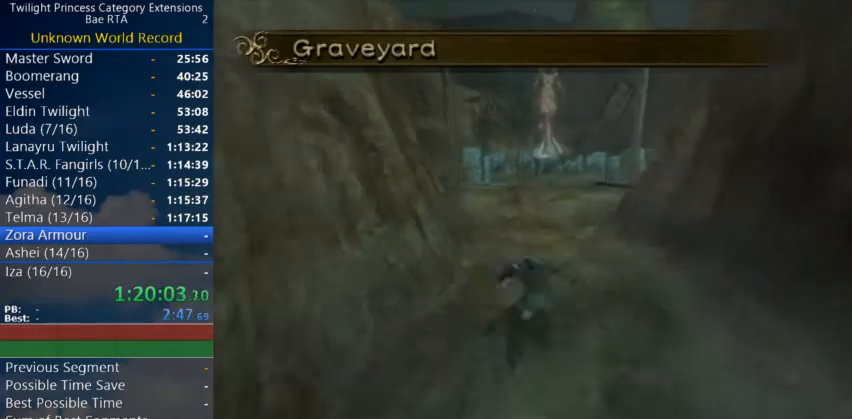
{"buttons": ["A"], "left_stick": "up", "right_stick": "center", "events": [[500, "A", "down"]]}
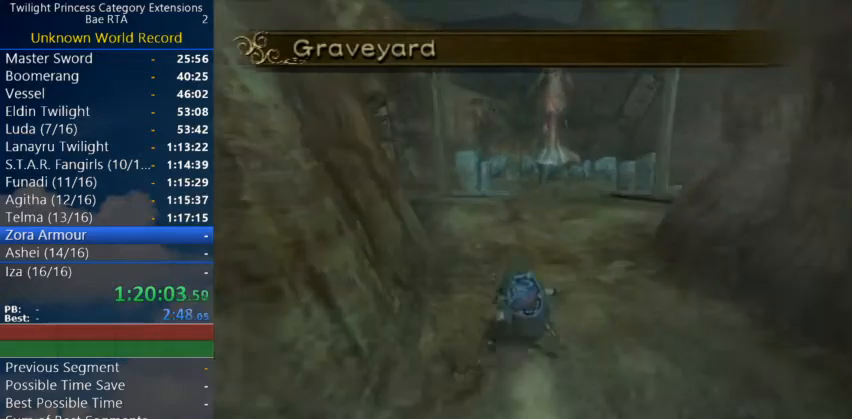
{"buttons": [], "left_stick": "up", "right_stick": "center", "events": [[67, "A", "up"], [133, "A", "down"], [200, "A", "up"]]}
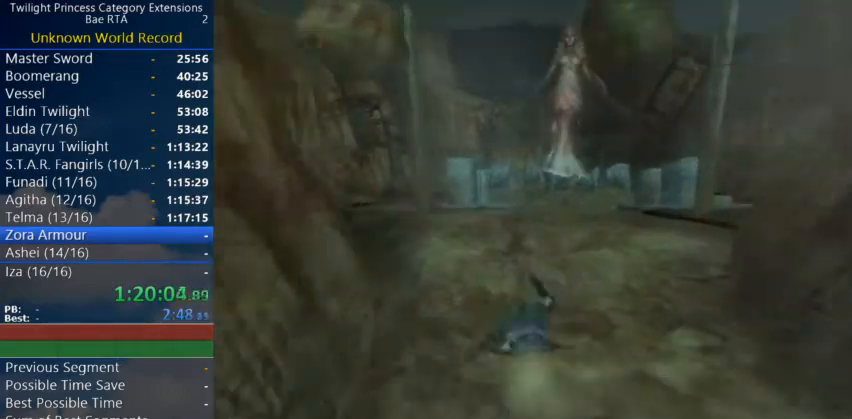
{"buttons": [], "left_stick": "up", "right_stick": "center", "events": [[167, "A", "down"], [233, "A", "up"], [300, "A", "down"], [367, "A", "up"]]}
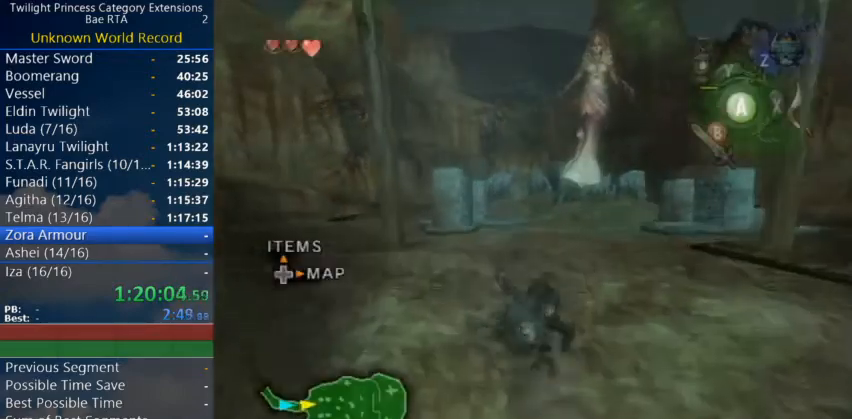
{"buttons": ["A"], "left_stick": "up", "right_stick": "center", "events": [[433, "A", "down"]]}
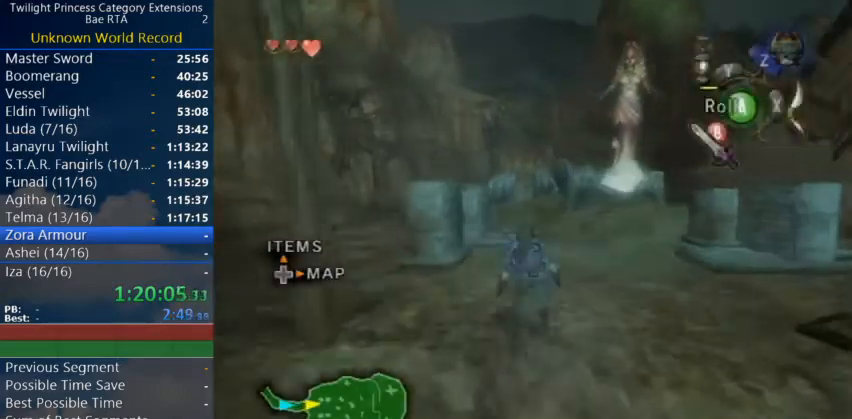
{"buttons": [], "left_stick": "up", "right_stick": "center", "events": [[33, "A", "up"], [100, "A", "down"], [167, "A", "up"]]}
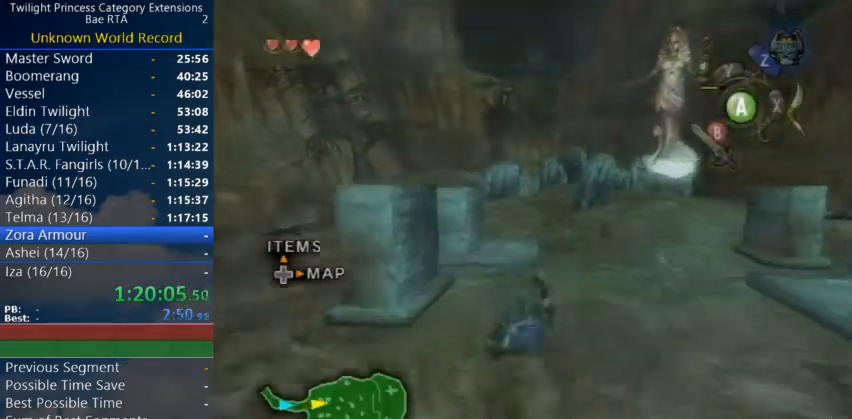
{"buttons": [], "left_stick": "up", "right_stick": "center", "events": [[133, "A", "down"], [200, "A", "up"], [267, "A", "down"], [367, "A", "up"]]}
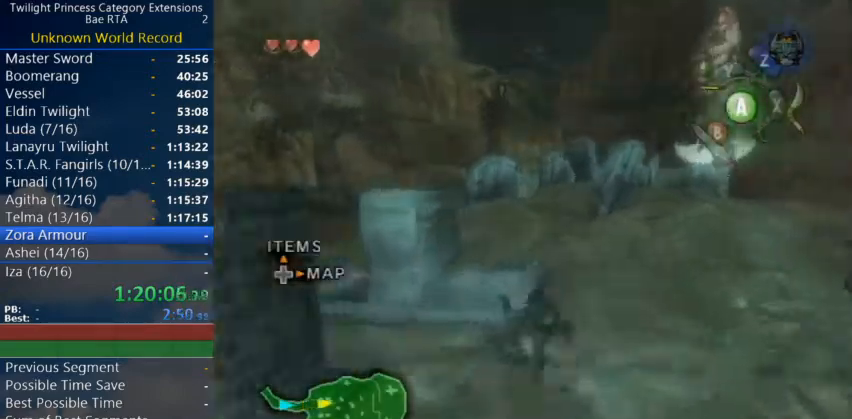
{"buttons": ["A"], "left_stick": "up", "right_stick": "center", "events": [[300, "A", "down"], [367, "A", "up"], [467, "A", "down"]]}
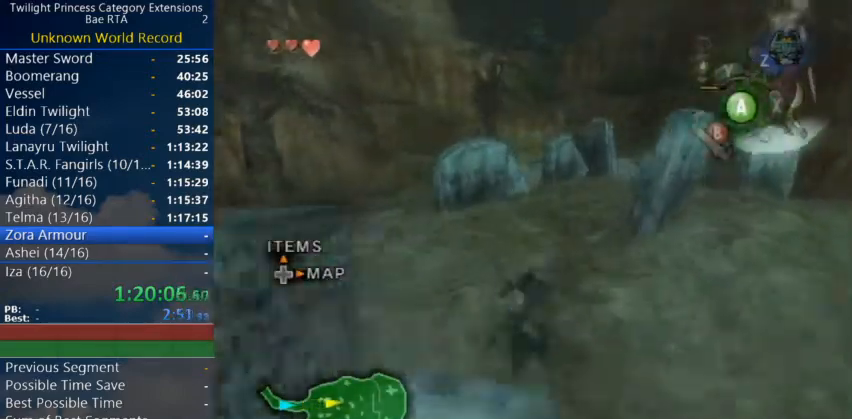
{"buttons": [], "left_stick": "up", "right_stick": "center", "events": [[33, "A", "up"]]}
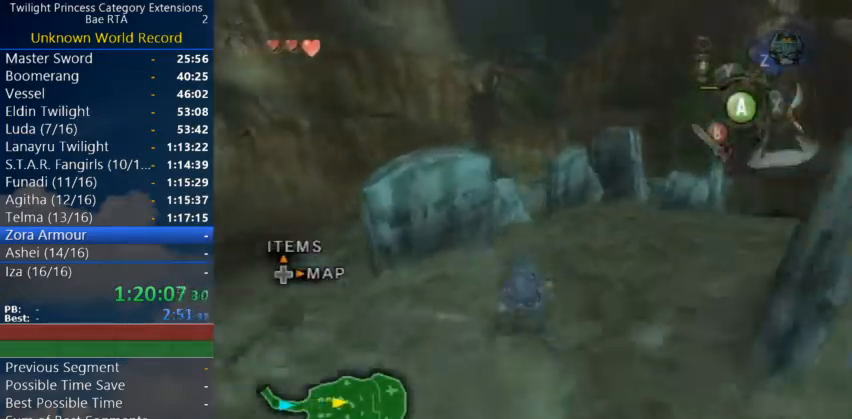
{"buttons": [], "left_stick": "up", "right_stick": "center", "events": [[33, "A", "down"], [133, "A", "up"], [200, "A", "down"], [267, "A", "up"]]}
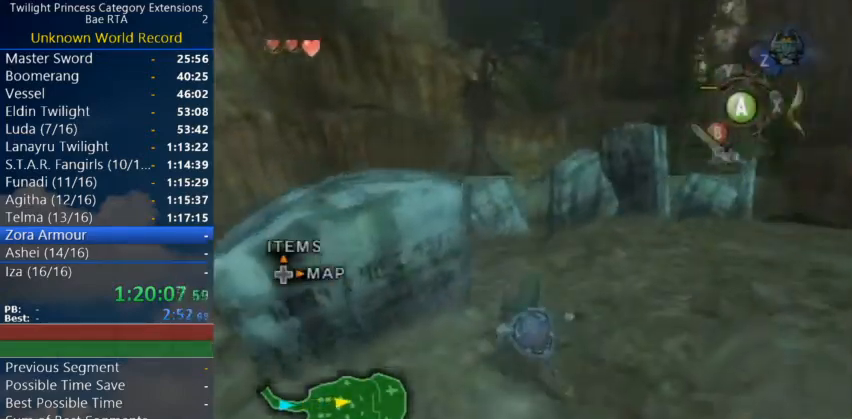
{"buttons": ["L1"], "left_stick": "center", "right_stick": "center", "events": [[300, "left_stick", "center"], [367, "L1", "down"]]}
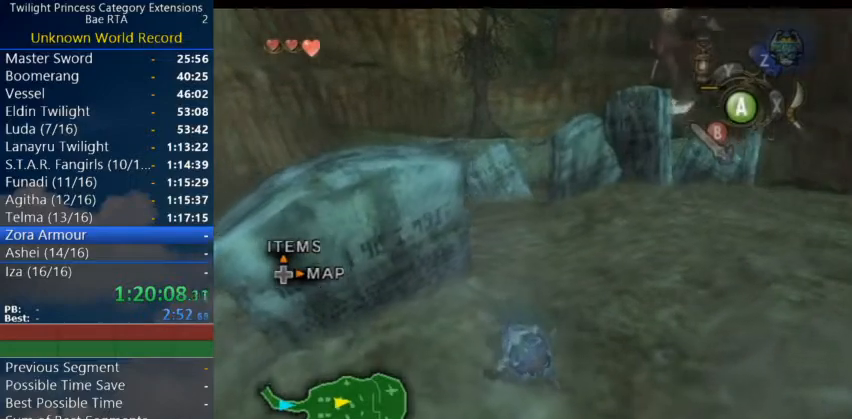
{"buttons": ["L1"], "left_stick": "up-right", "right_stick": "center", "events": [[33, "left_stick", "up-right"]]}
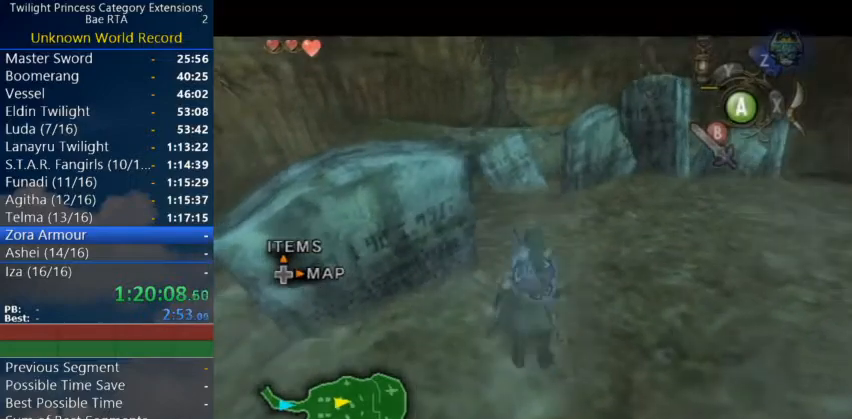
{"buttons": ["A"], "left_stick": "up", "right_stick": "center", "events": [[100, "L1", "up"], [167, "left_stick", "up"], [467, "A", "down"]]}
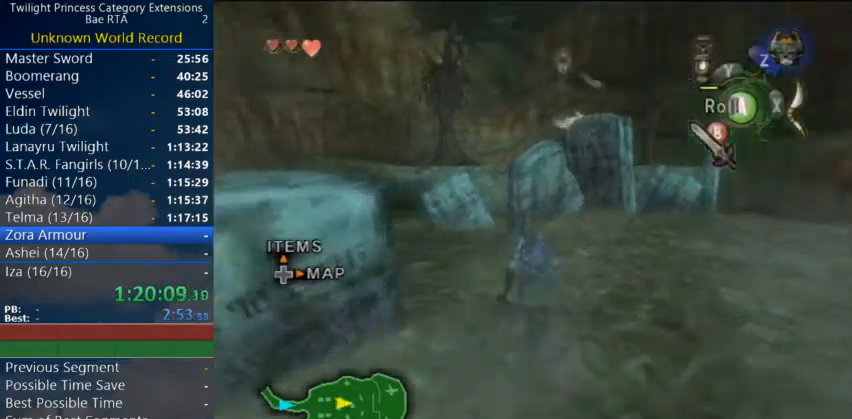
{"buttons": [], "left_stick": "up", "right_stick": "center", "events": [[100, "left_stick", "center"], [233, "A", "up"], [267, "left_stick", "up-left"], [500, "left_stick", "up"]]}
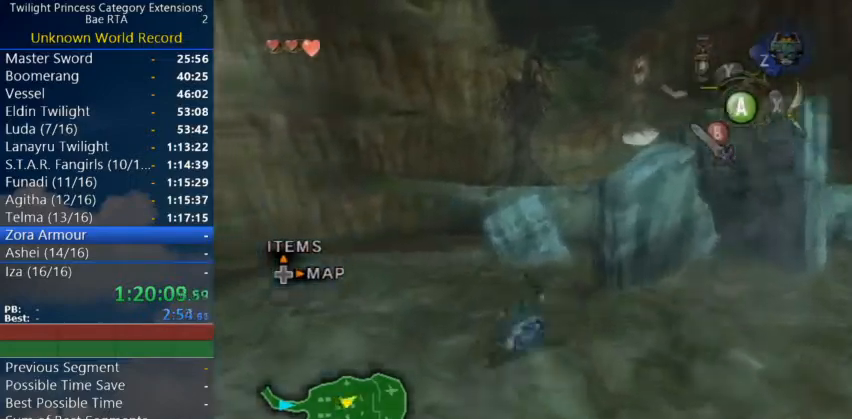
{"buttons": [], "left_stick": "up", "right_stick": "center", "events": [[167, "A", "down"], [400, "A", "up"]]}
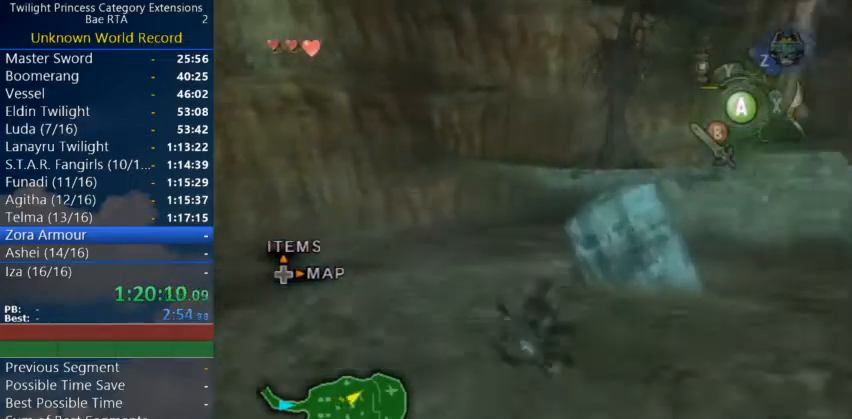
{"buttons": [], "left_stick": "up", "right_stick": "center", "events": [[400, "A", "down"], [467, "A", "up"]]}
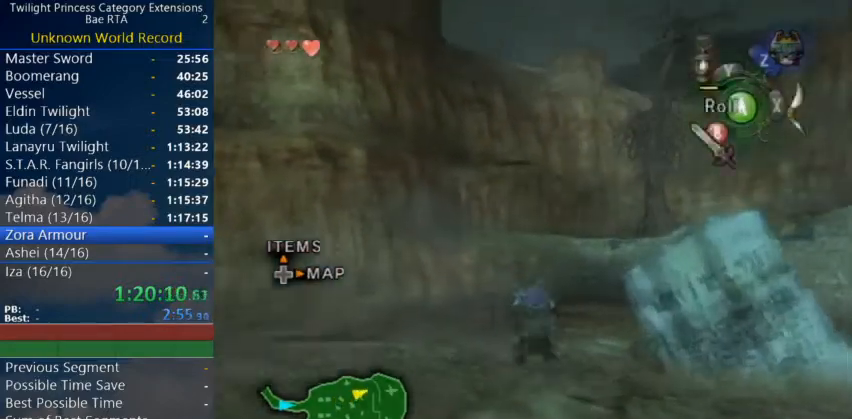
{"buttons": [], "left_stick": "up", "right_stick": "center", "events": [[33, "A", "down"], [133, "A", "up"]]}
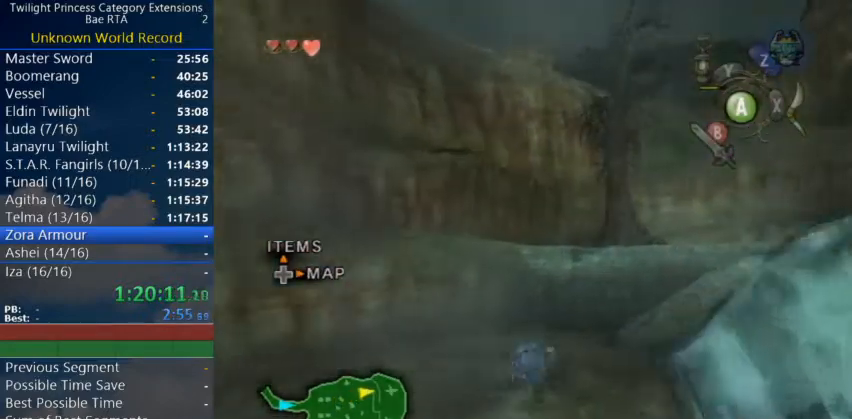
{"buttons": [], "left_stick": "up", "right_stick": "center", "events": [[67, "A", "down"], [133, "A", "up"], [167, "A", "down"], [267, "A", "up"]]}